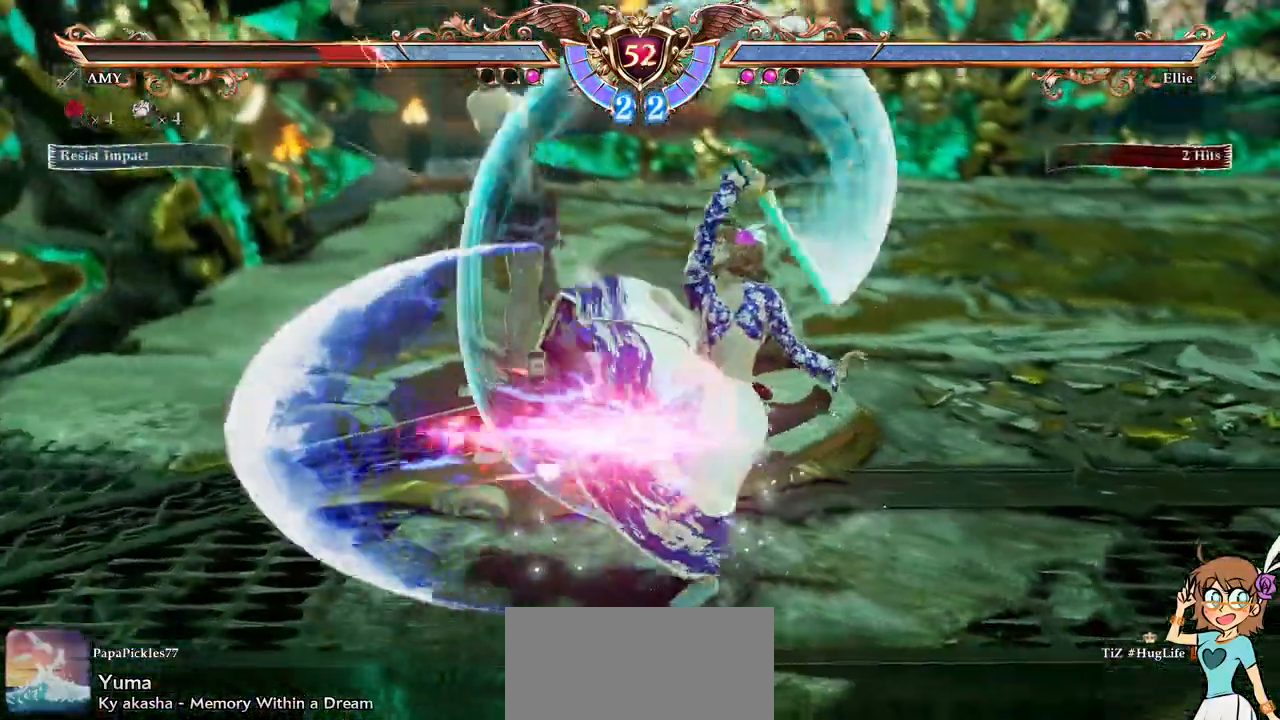
Gameplay with a controller (Xbox layout); each line is a JSON object with the inputs held at the frame after it (dt_ms = milliseconds from this image to that frame). "events" lists button and stick changes between this image and that frame as [ms after this image, input, new state], when the widget could be followed in between. Not read: L3 R3 SELECT START.
{"dt_ms": 1000, "buttons": [], "left_stick": "center", "right_stick": "center", "events": [[333, "DPAD_LEFT", "down"], [367, "B", "down"], [450, "B", "up"], [500, "X", "down"], [533, "DPAD_LEFT", "up"], [600, "X", "up"]]}
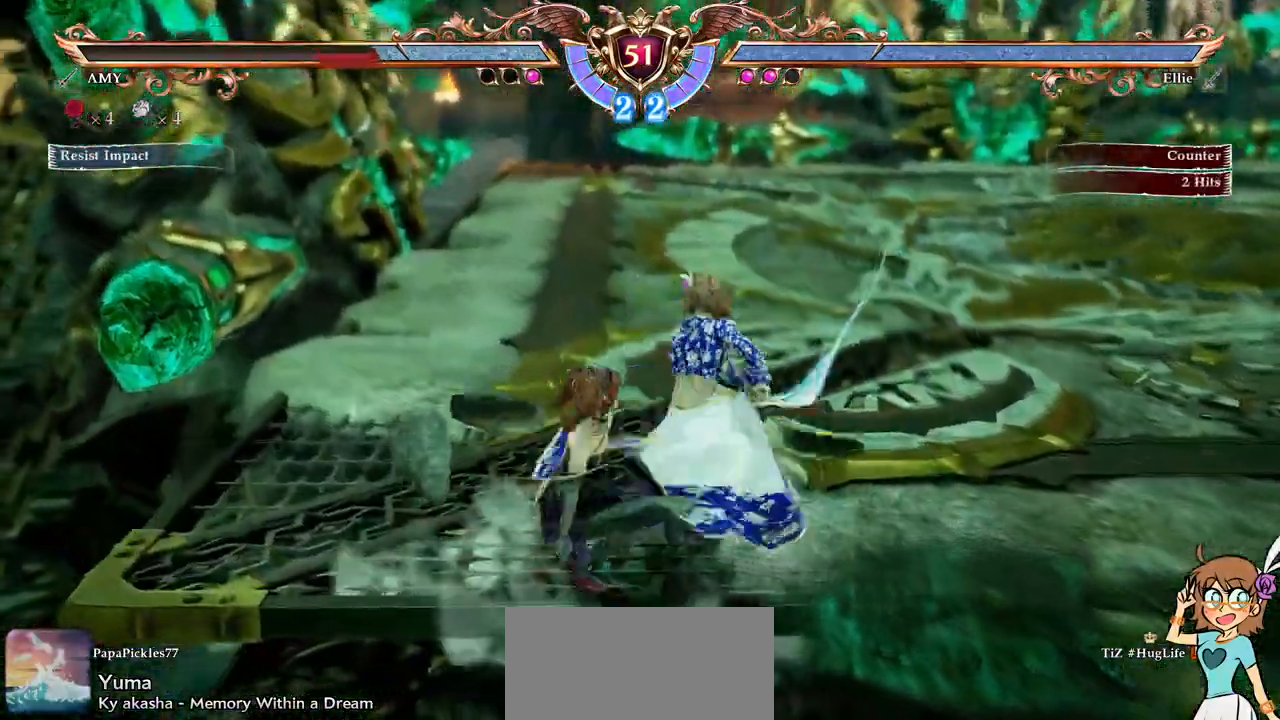
{"dt_ms": 500, "buttons": [], "left_stick": "center", "right_stick": "center", "events": []}
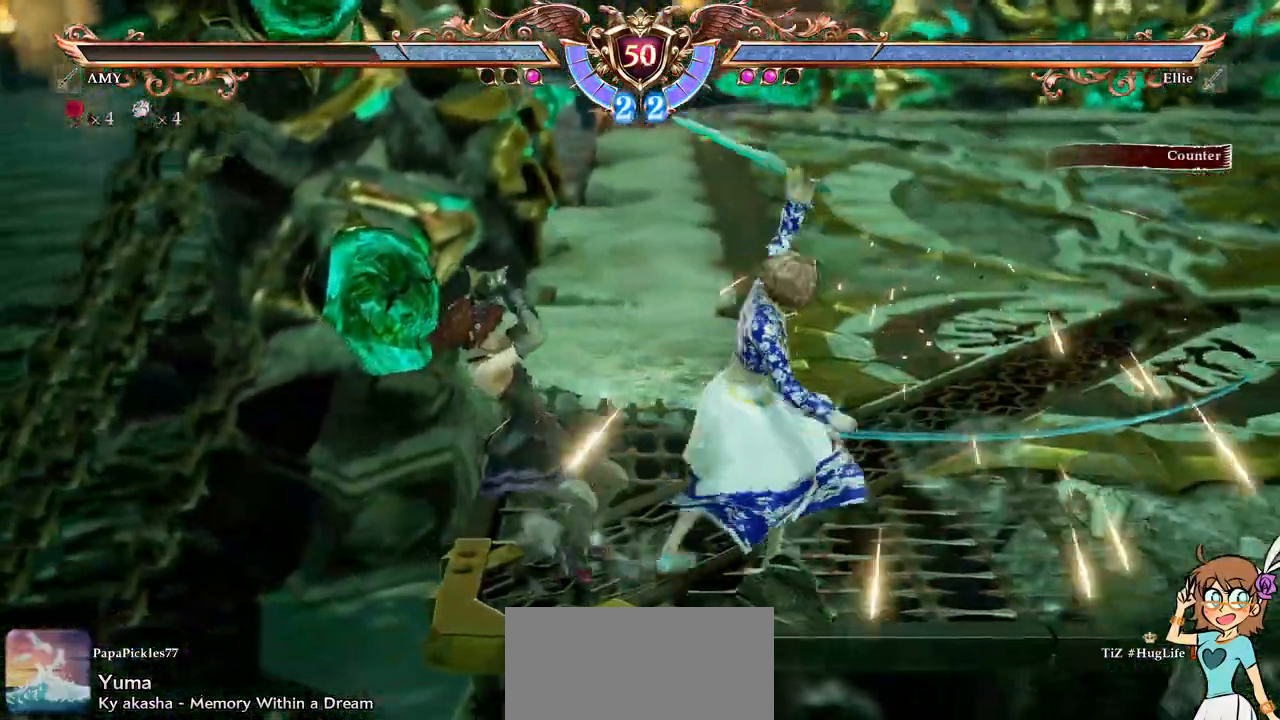
{"dt_ms": 500, "buttons": [], "left_stick": "center", "right_stick": "center"}
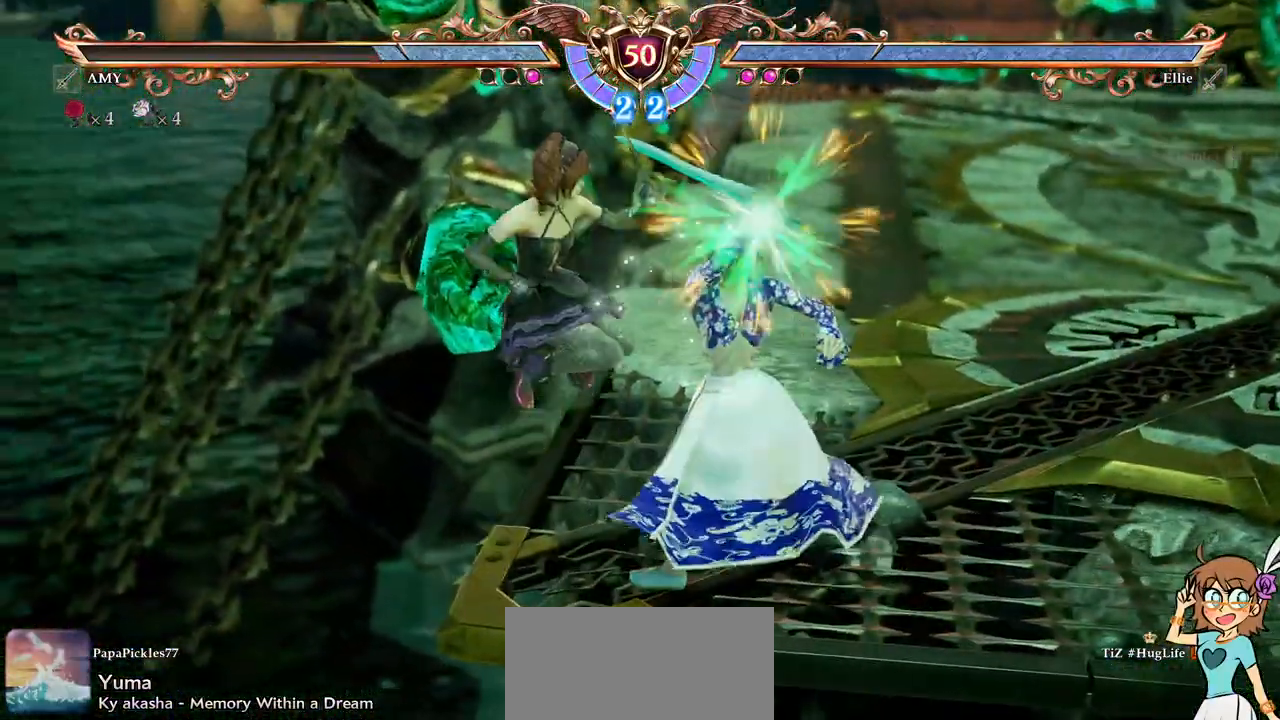
{"dt_ms": 1000, "buttons": [], "left_stick": "center", "right_stick": "center", "events": [[267, "A", "down"], [267, "right_stick", "down"], [450, "right_stick", "center"], [783, "right_stick", "down"], [983, "A", "up"], [983, "right_stick", "center"]]}